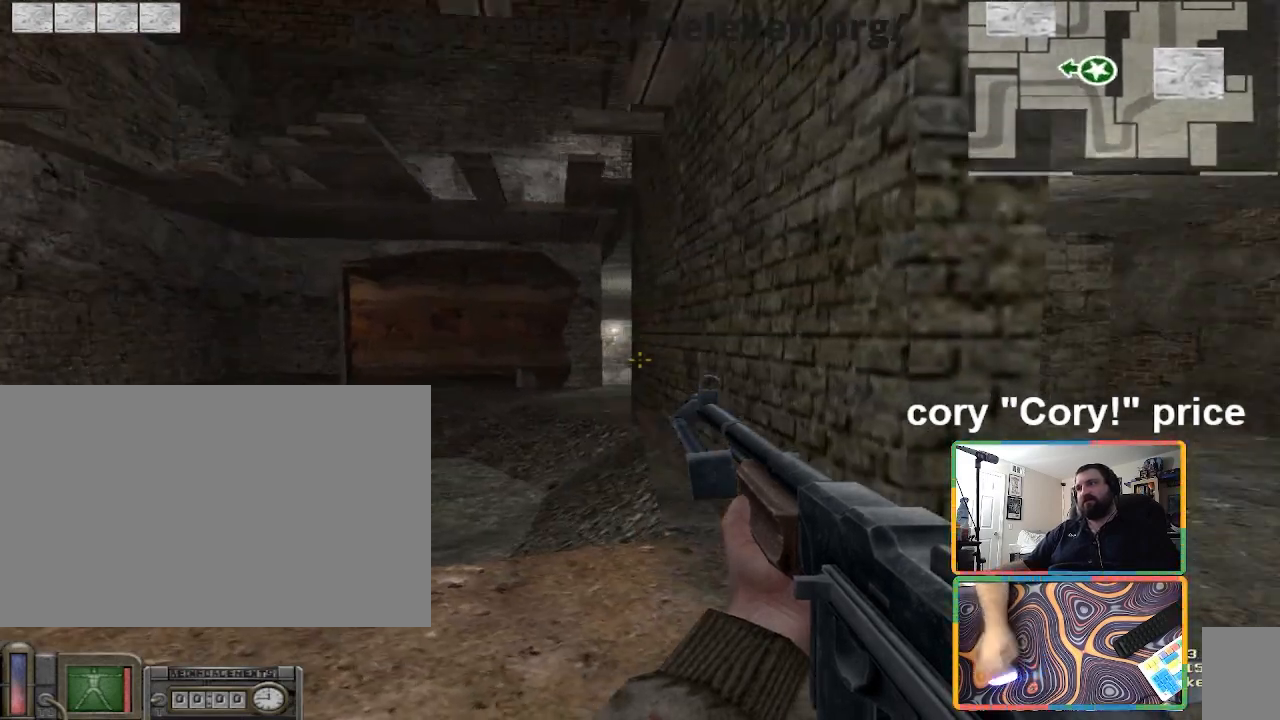
Gameplay with keyboard and mouse; each line is a JSON object with the keys and mouse buttons held at the frame after it. "events" lists presses ("down") and releases ("up") of "1", "2", "3", "4", "5", "a", "alt", "b", "c", "ctrl", "d", "e", "f", "g", "q", "r", "s", "shift", "space", "t", "tab", "tilde", "v", "w", "x", "z", "mouse_left", "mouse_wheel", "mouse_right", "mouse_mb4" and "mouse_mb5" between this image and that frame as [ms after this image, input, new state], when the widget could be followed in between. "mouse_left", "mouse_wheel", "mouse_right", "mouse_mb4", "mouse_mb5" = the "left", "wheel", "right", "mb4", "mb5" buttons of the "mouse" list. No other keys are recorded. "wheel" means that the mouse wheel is clicked or scrolled. Mouse movement is not recorded.
{"keys": [], "mouse": [], "events": [[167, "a", "up"], [167, "d", "down"], [267, "d", "up"]]}
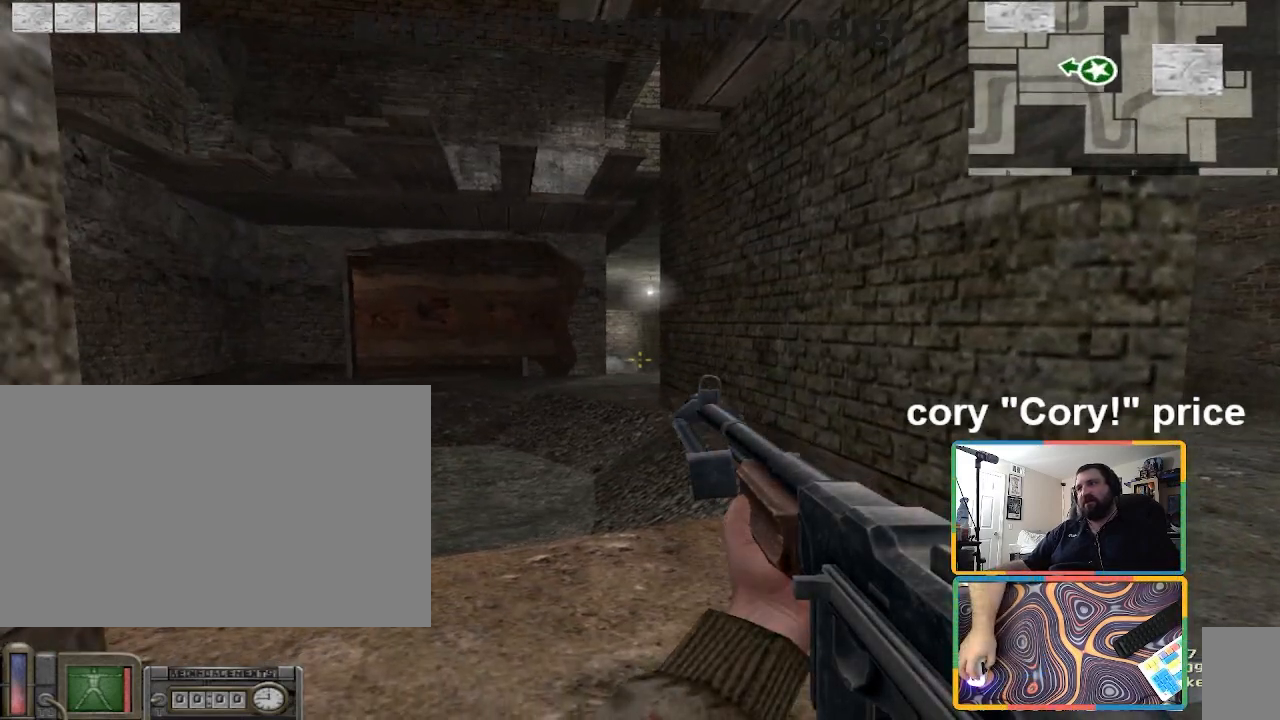
{"keys": [], "mouse": [], "events": []}
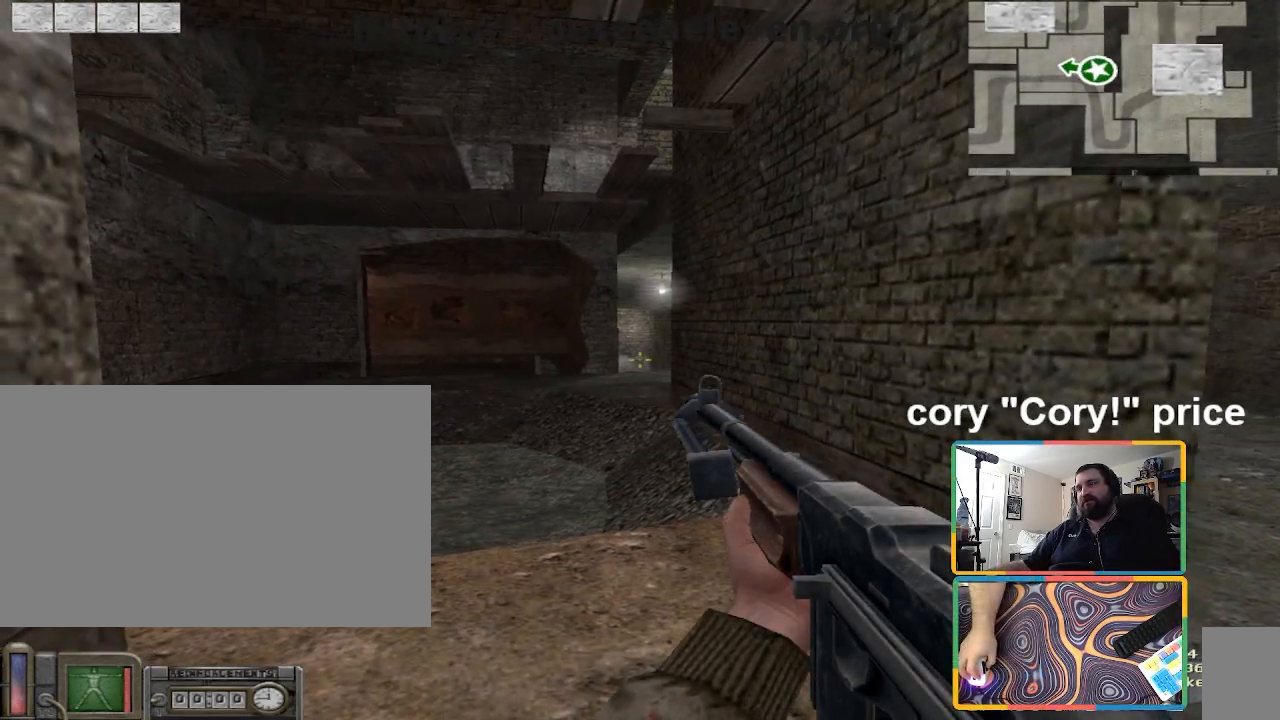
{"keys": ["a"], "mouse": [], "events": [[100, "w", "down"], [201, "d", "down"], [301, "w", "up"], [434, "a", "down"], [501, "d", "up"]]}
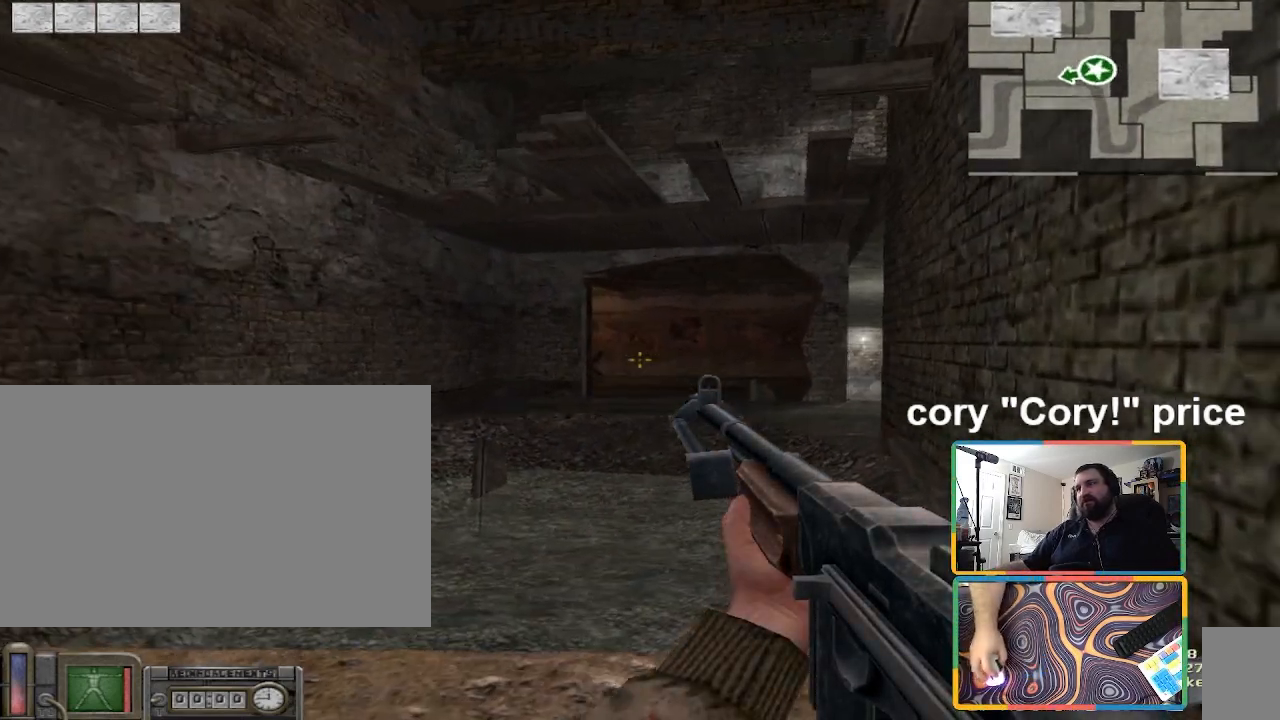
{"keys": [], "mouse": [], "events": [[67, "a", "up"], [233, "d", "down"], [367, "d", "up"]]}
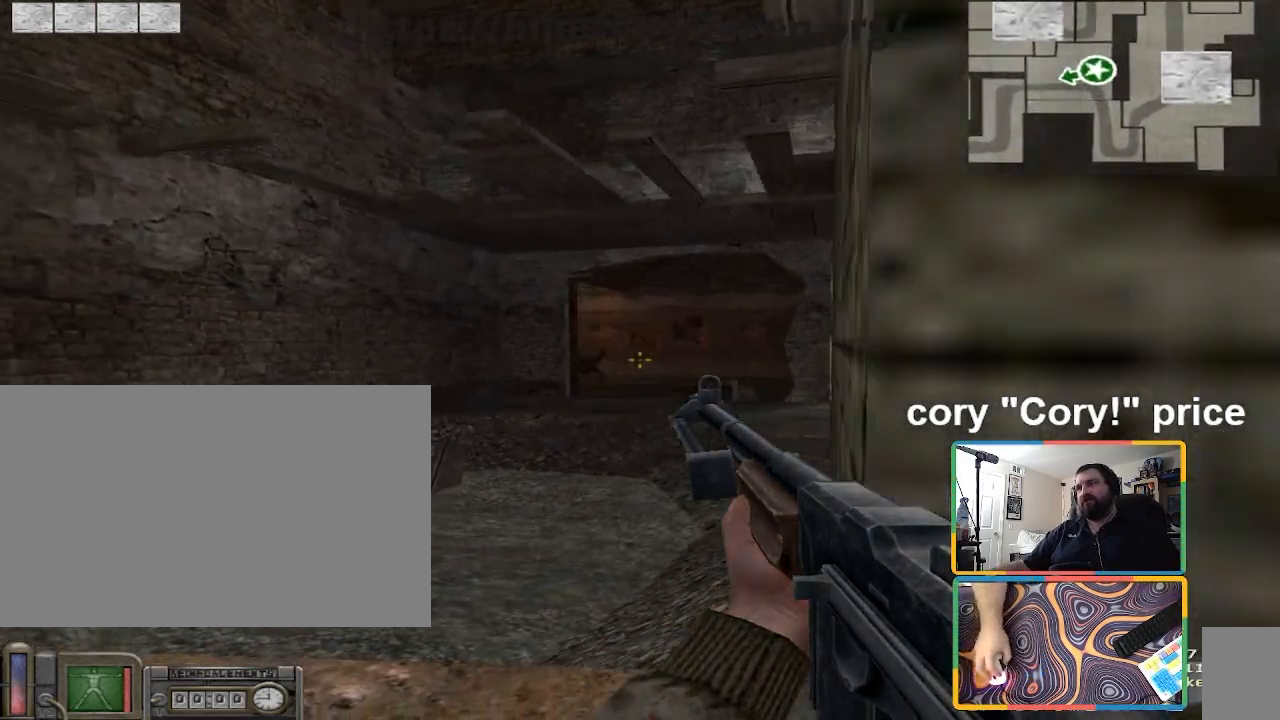
{"keys": [], "mouse": [], "events": [[334, "a", "down"], [434, "a", "up"]]}
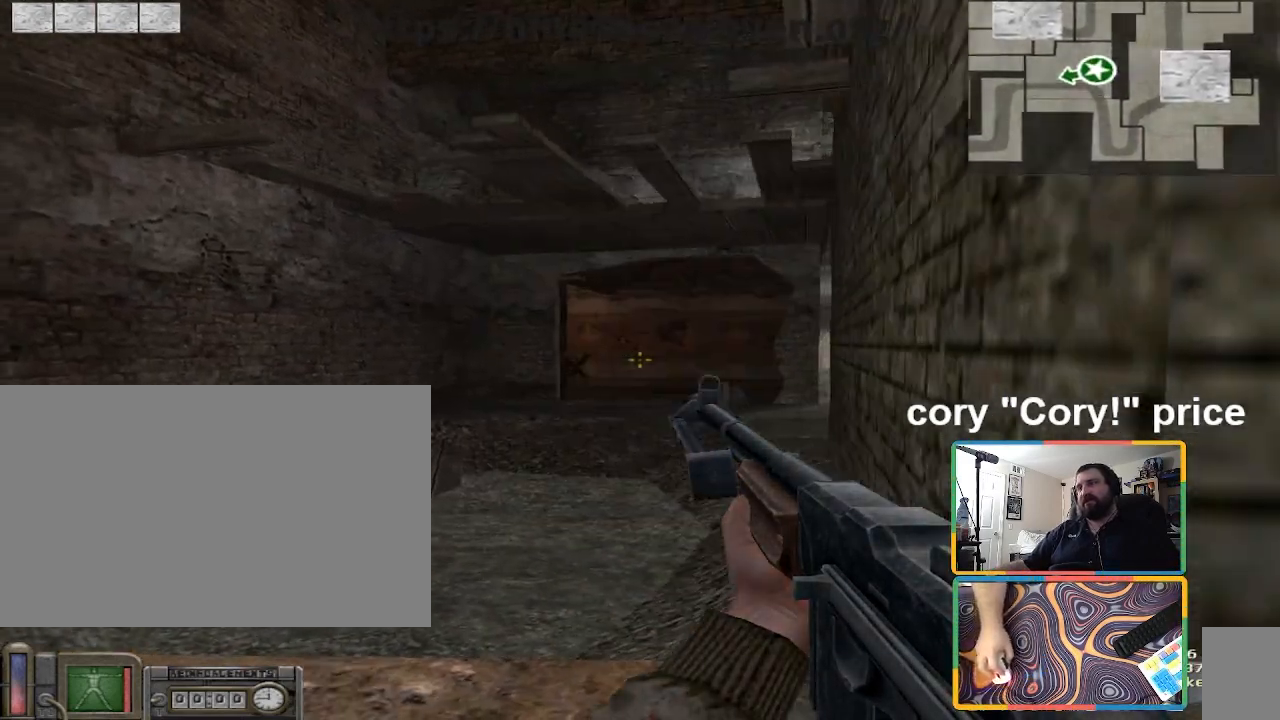
{"keys": [], "mouse": [], "events": []}
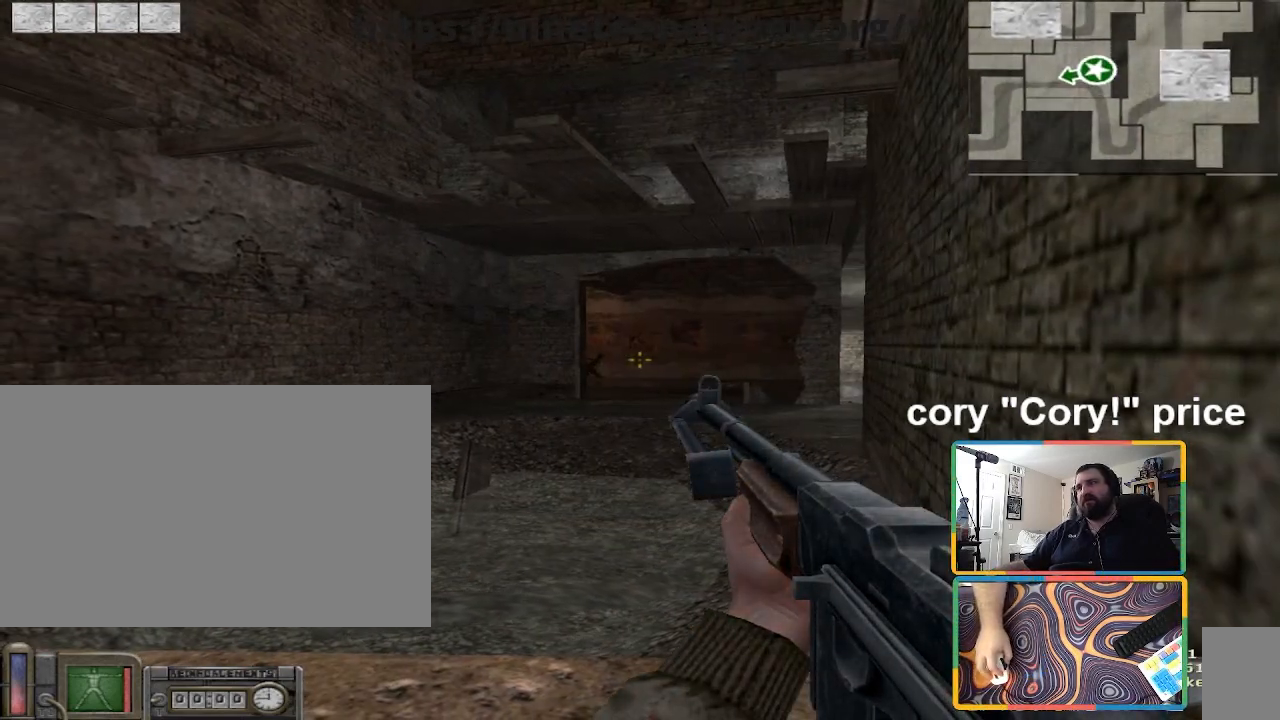
{"keys": [], "mouse": [], "events": []}
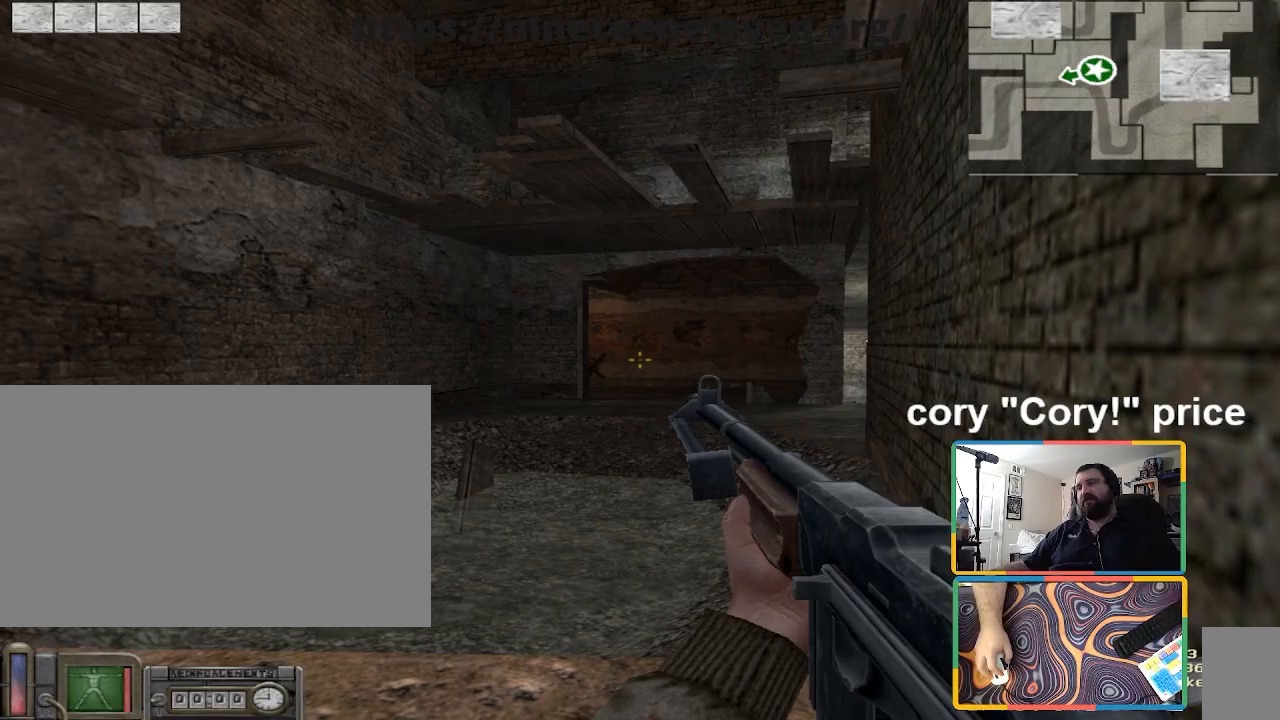
{"keys": ["w"], "mouse": [], "events": [[200, "w", "down"], [300, "d", "down"], [467, "d", "up"]]}
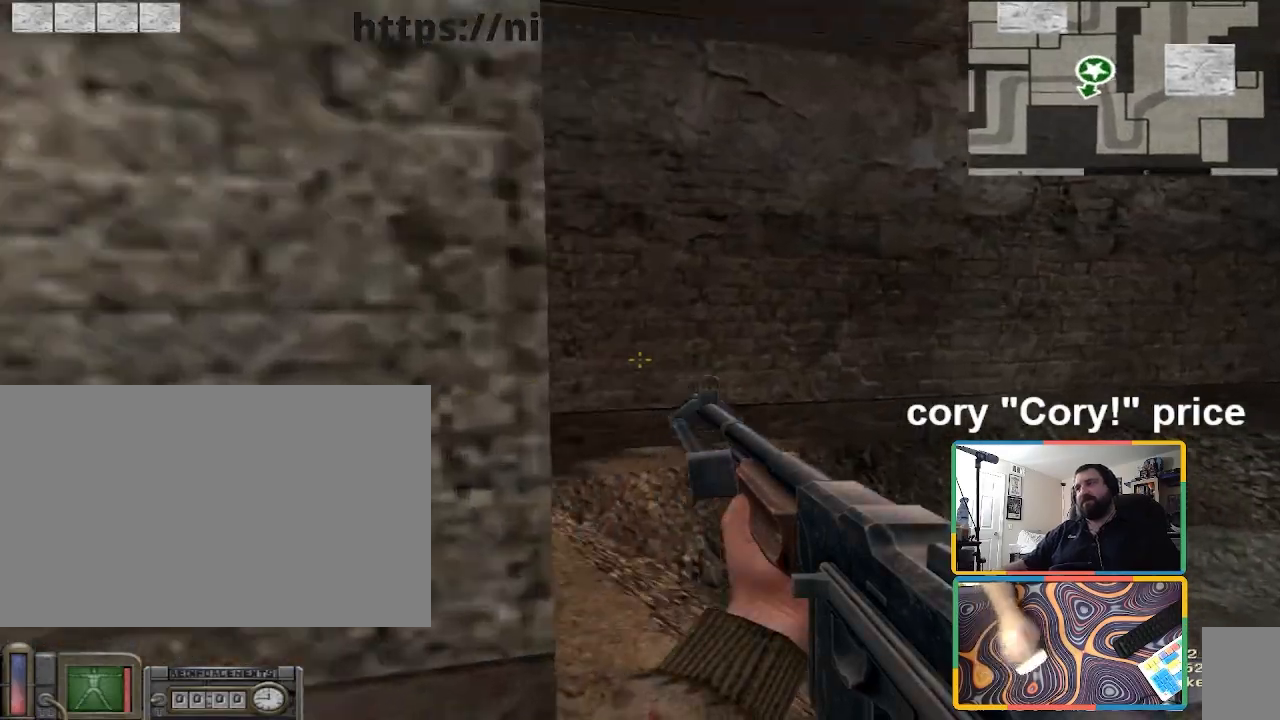
{"keys": ["a", "shift", "w"], "mouse": [], "events": [[100, "d", "down"], [234, "d", "up"], [334, "a", "down"], [434, "shift", "down"]]}
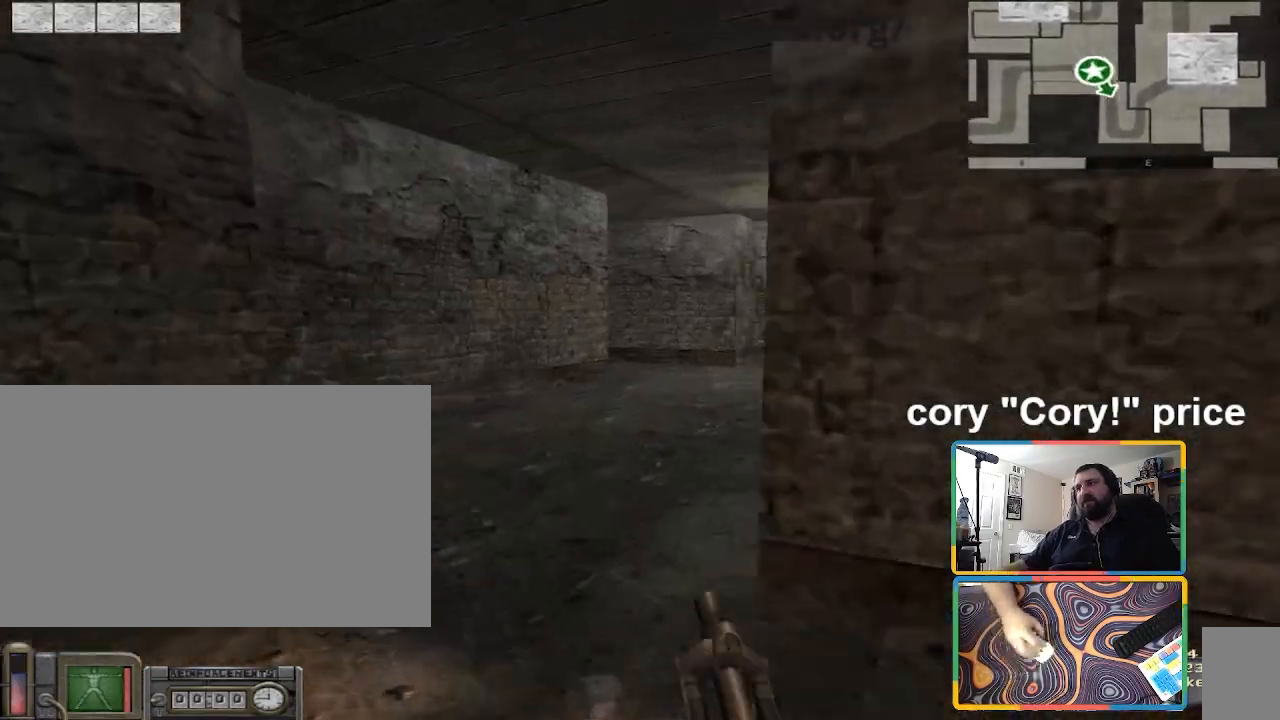
{"keys": ["shift", "w"], "mouse": [], "events": [[133, "a", "up"], [233, "d", "down"], [400, "d", "up"]]}
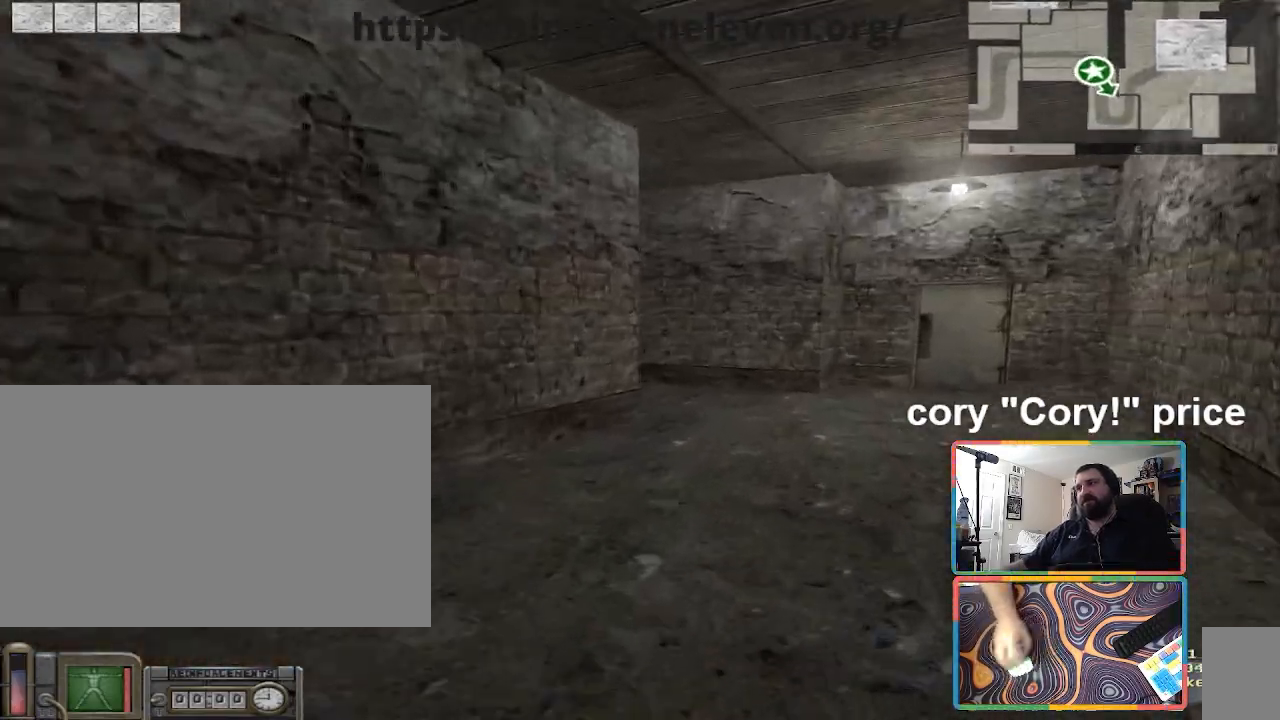
{"keys": ["ctrl"], "mouse": [], "events": [[100, "shift", "up"], [134, "ctrl", "down"], [201, "ctrl", "up"], [201, "w", "up"], [234, "ctrl", "down"]]}
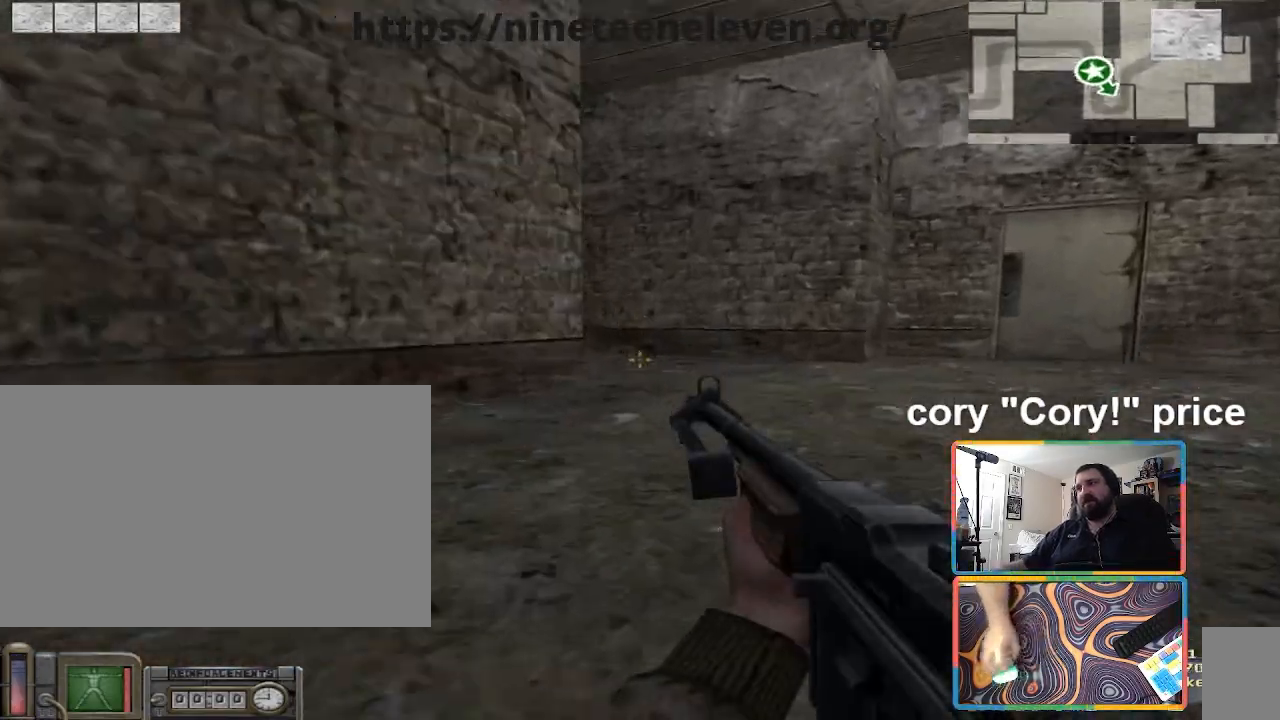
{"keys": ["ctrl", "w"], "mouse": [], "events": [[67, "w", "down"], [100, "ctrl", "up"], [167, "d", "down"], [233, "ctrl", "down"], [233, "d", "up"], [300, "ctrl", "up"], [300, "w", "up"], [333, "ctrl", "down"], [333, "w", "down"]]}
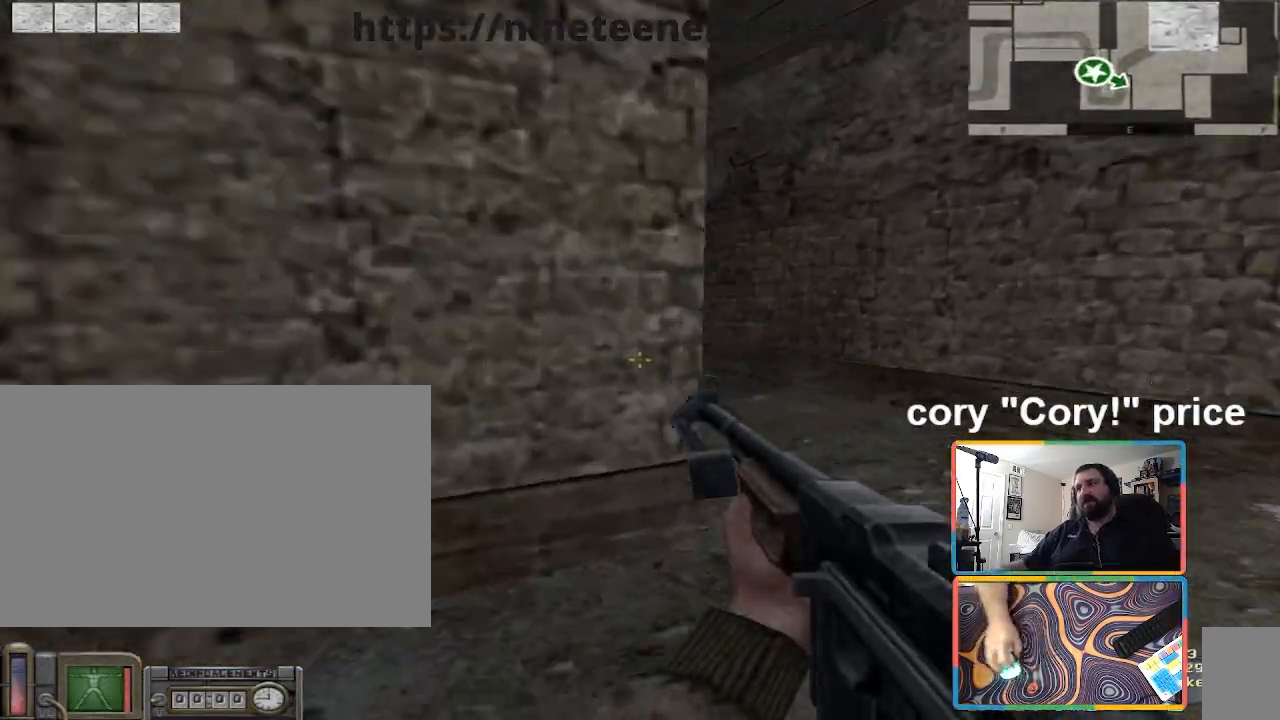
{"keys": ["w"], "mouse": [], "events": [[167, "d", "down"], [234, "ctrl", "up"], [501, "d", "up"]]}
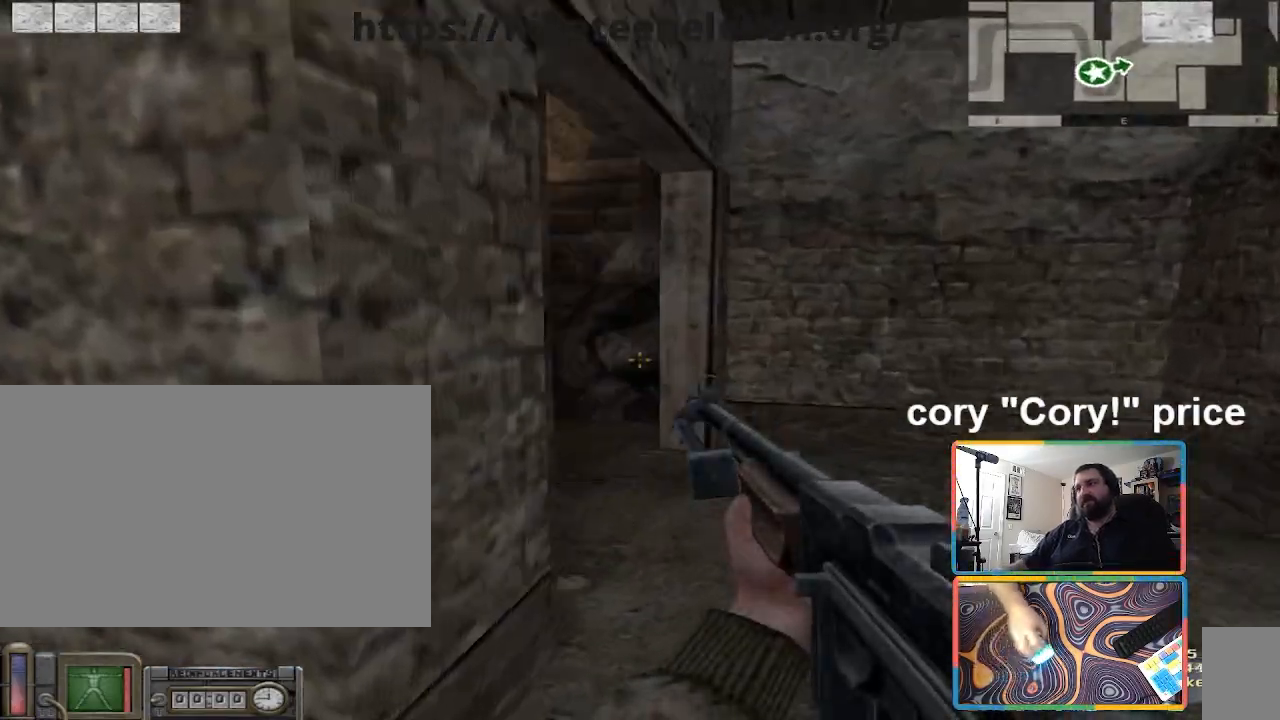
{"keys": ["a", "w"], "mouse": [], "events": [[367, "a", "down"]]}
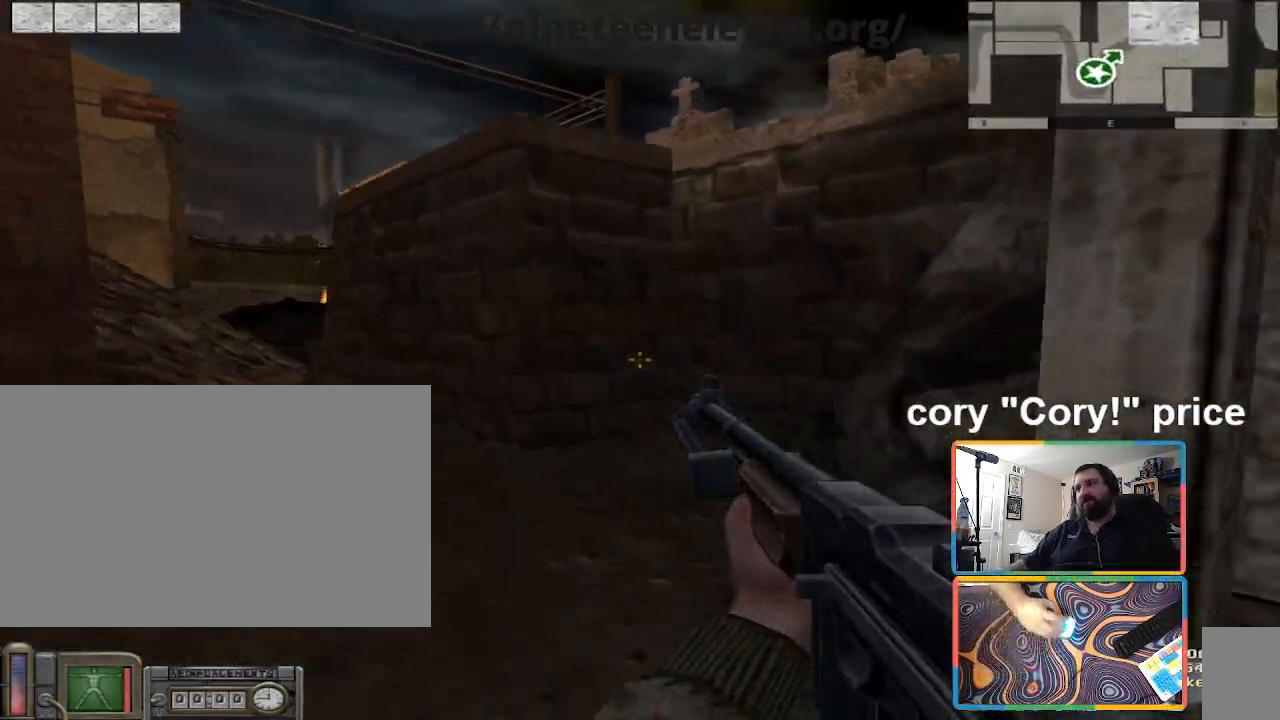
{"keys": ["shift", "w"], "mouse": [], "events": [[167, "shift", "down"], [434, "a", "up"]]}
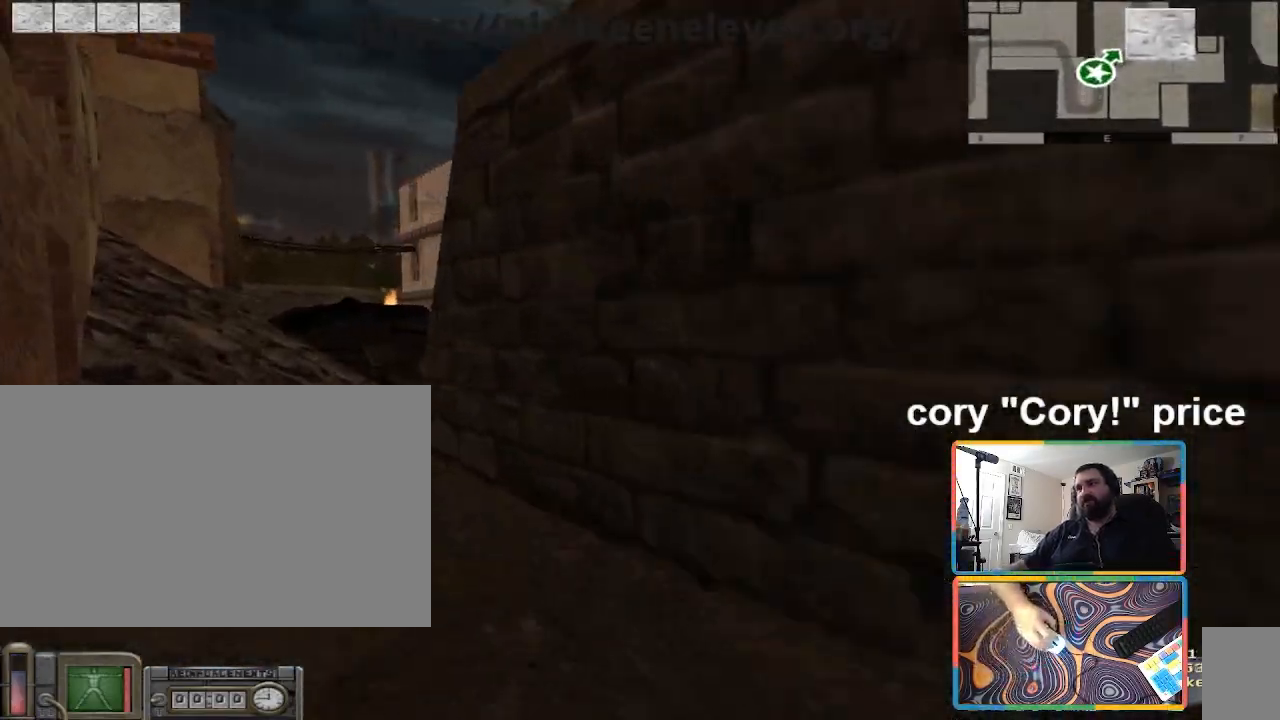
{"keys": ["ctrl"], "mouse": [], "events": [[33, "a", "down"], [300, "shift", "up"], [367, "a", "up"], [367, "ctrl", "down"], [367, "w", "up"], [400, "ctrl", "up"], [467, "ctrl", "down"]]}
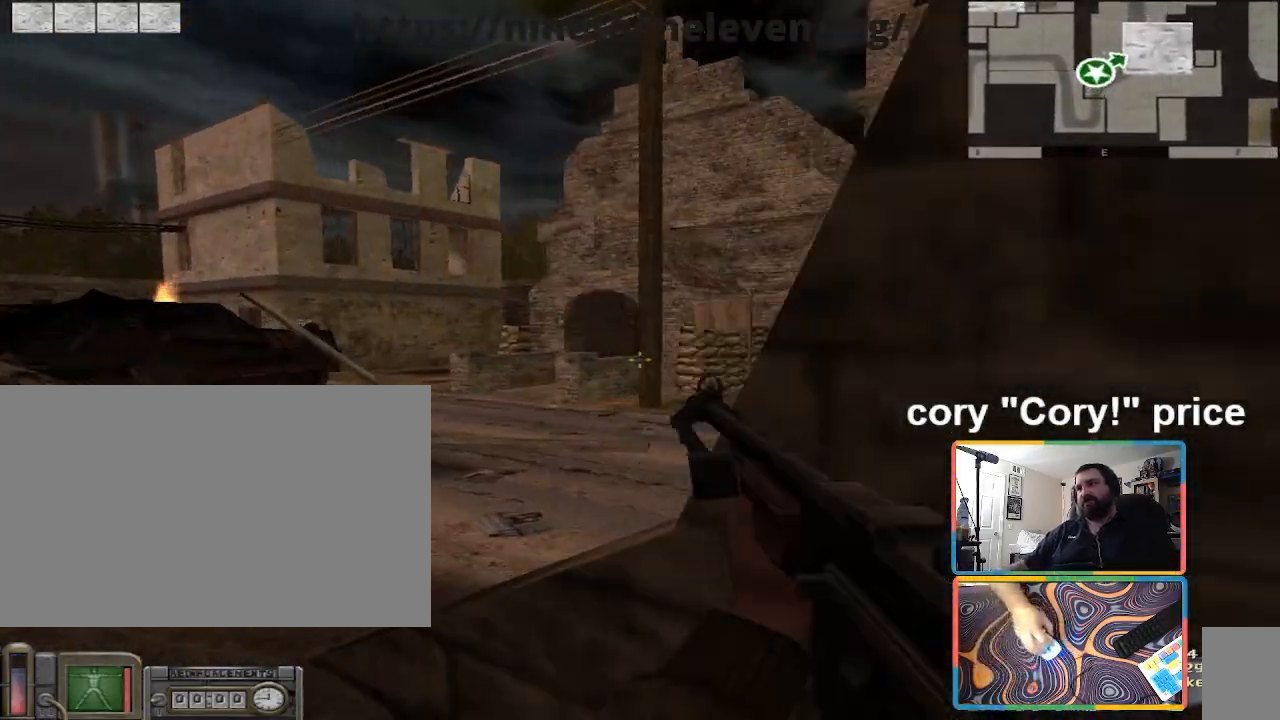
{"keys": [], "mouse": [], "events": [[267, "ctrl", "up"], [367, "d", "down"], [467, "d", "up"]]}
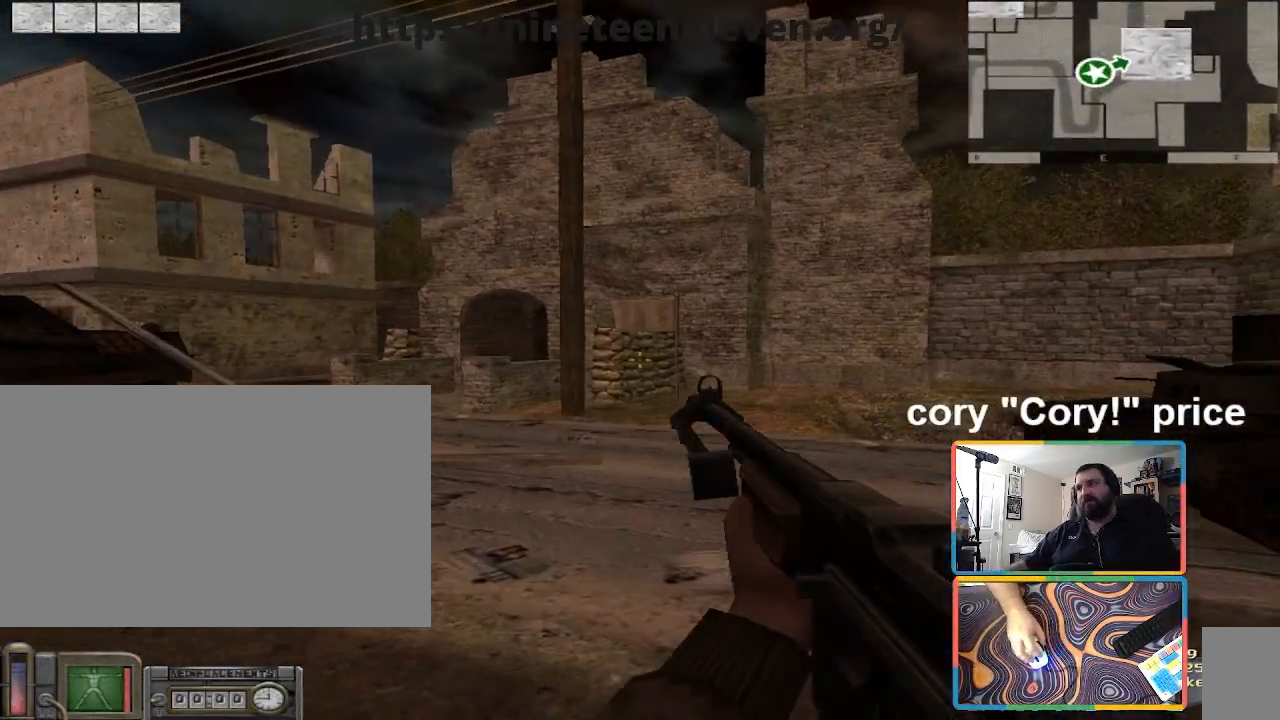
{"keys": ["d", "w"], "mouse": [], "events": [[134, "d", "down"], [334, "w", "down"]]}
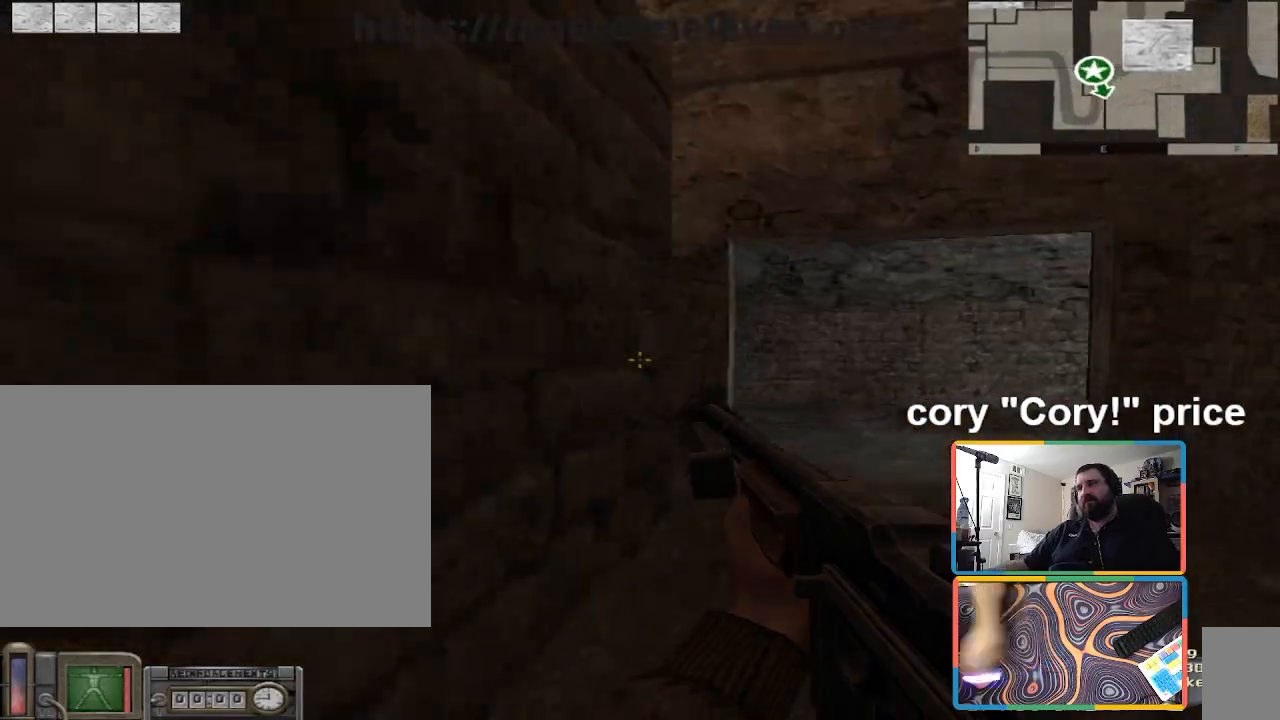
{"keys": ["d", "w"], "mouse": [], "events": [[234, "d", "up"], [367, "d", "down"]]}
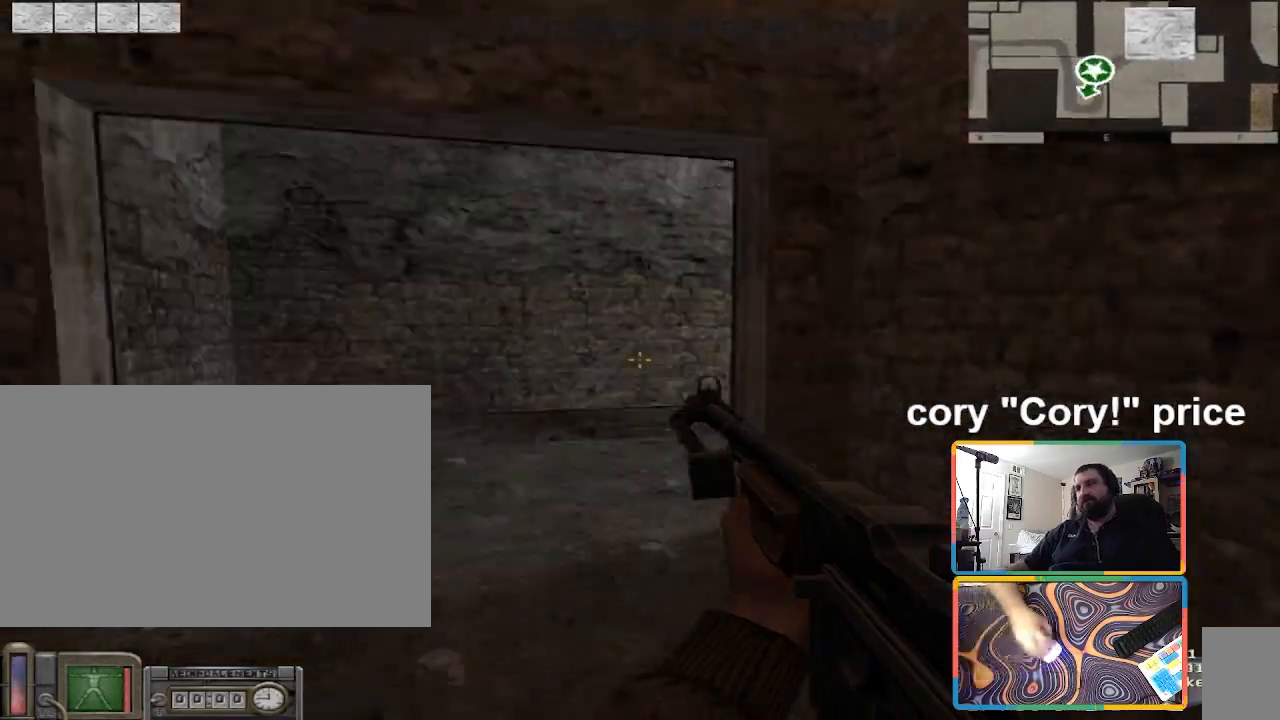
{"keys": ["a", "w"], "mouse": [], "events": [[34, "d", "up"], [201, "a", "down"]]}
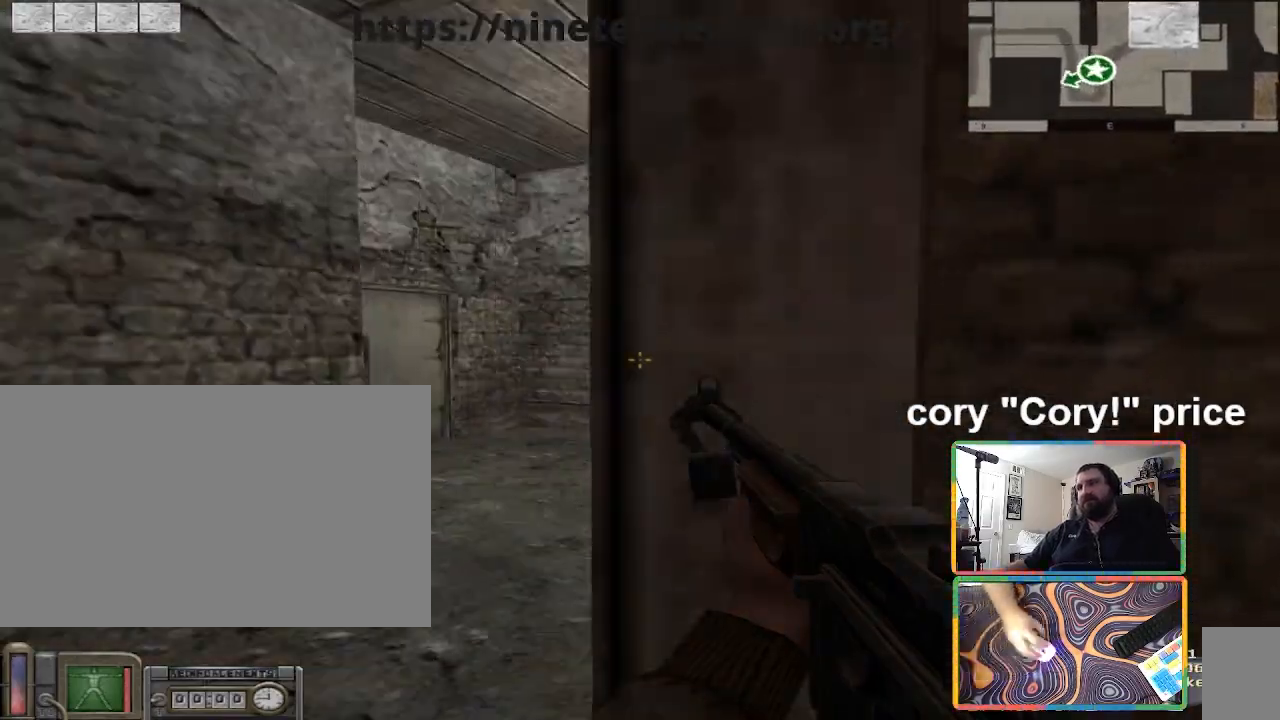
{"keys": ["d", "w"], "mouse": [], "events": [[167, "a", "up"], [500, "d", "down"]]}
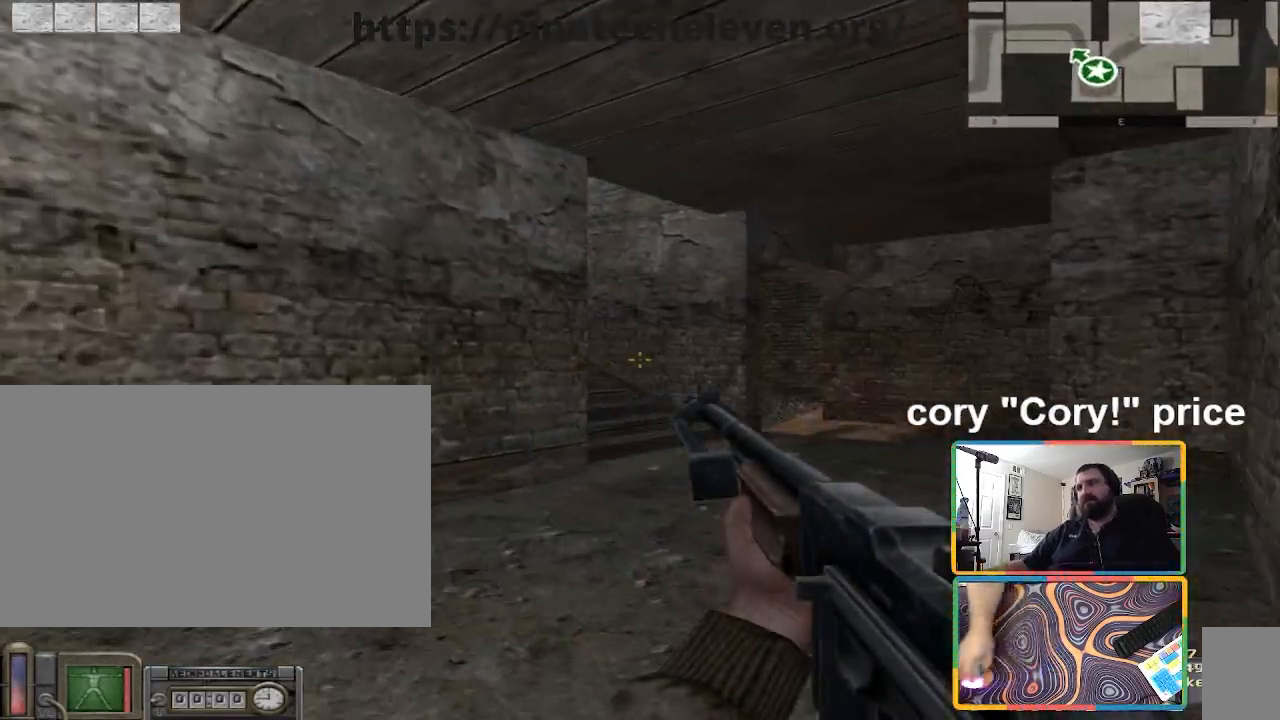
{"keys": ["w"], "mouse": [], "events": [[468, "d", "up"]]}
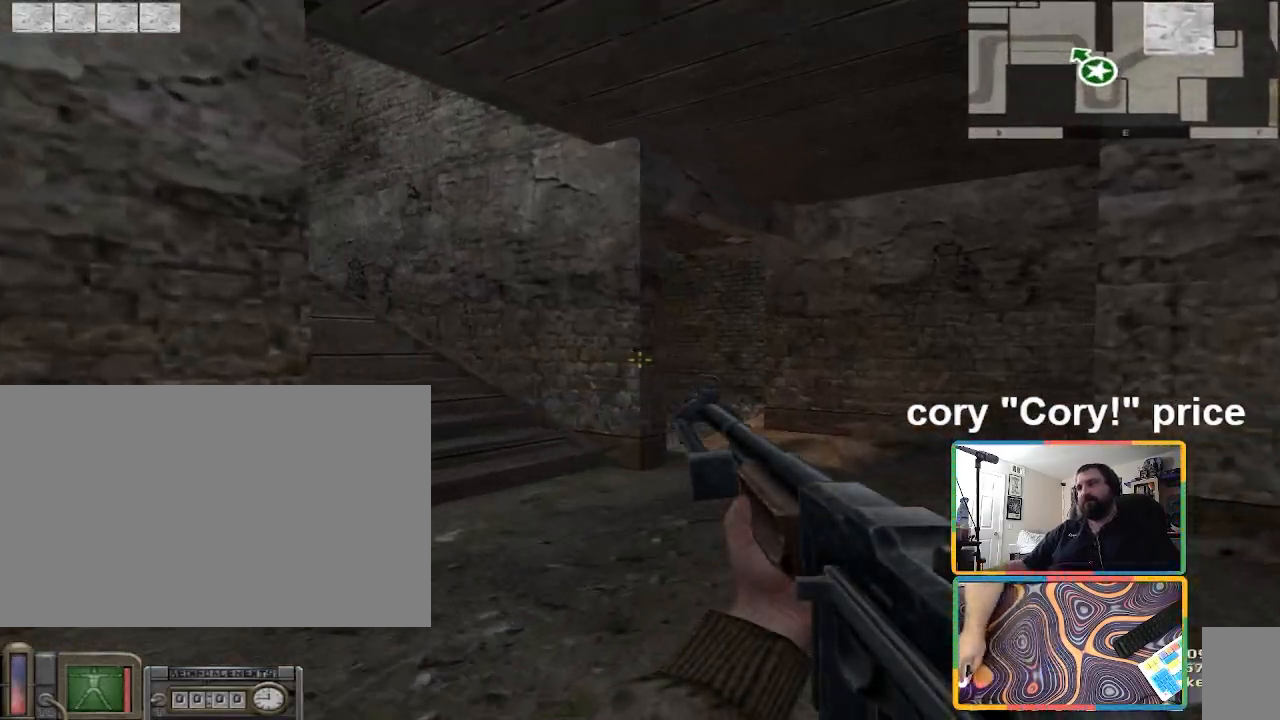
{"keys": ["ctrl", "w"], "mouse": [], "events": [[167, "ctrl", "down"], [200, "ctrl", "up"], [200, "w", "up"], [300, "ctrl", "down"], [300, "w", "down"]]}
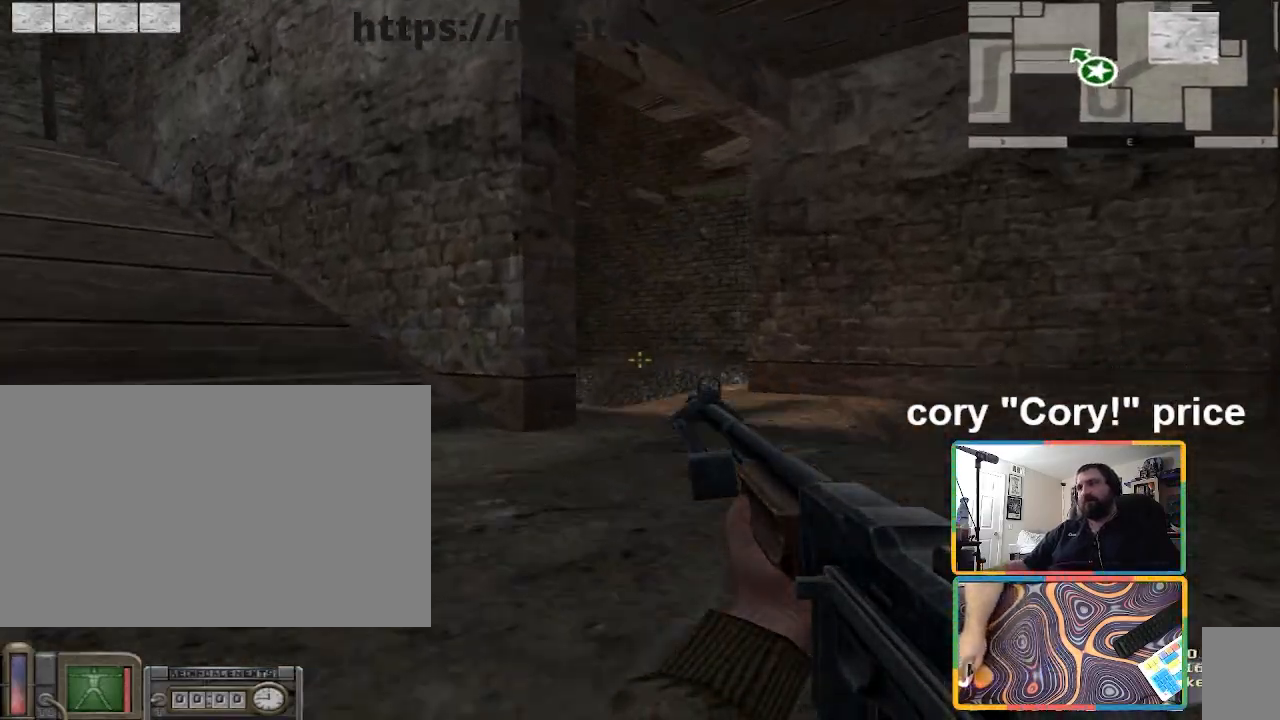
{"keys": ["ctrl", "w"], "mouse": [], "events": [[167, "ctrl", "up"], [301, "ctrl", "down"]]}
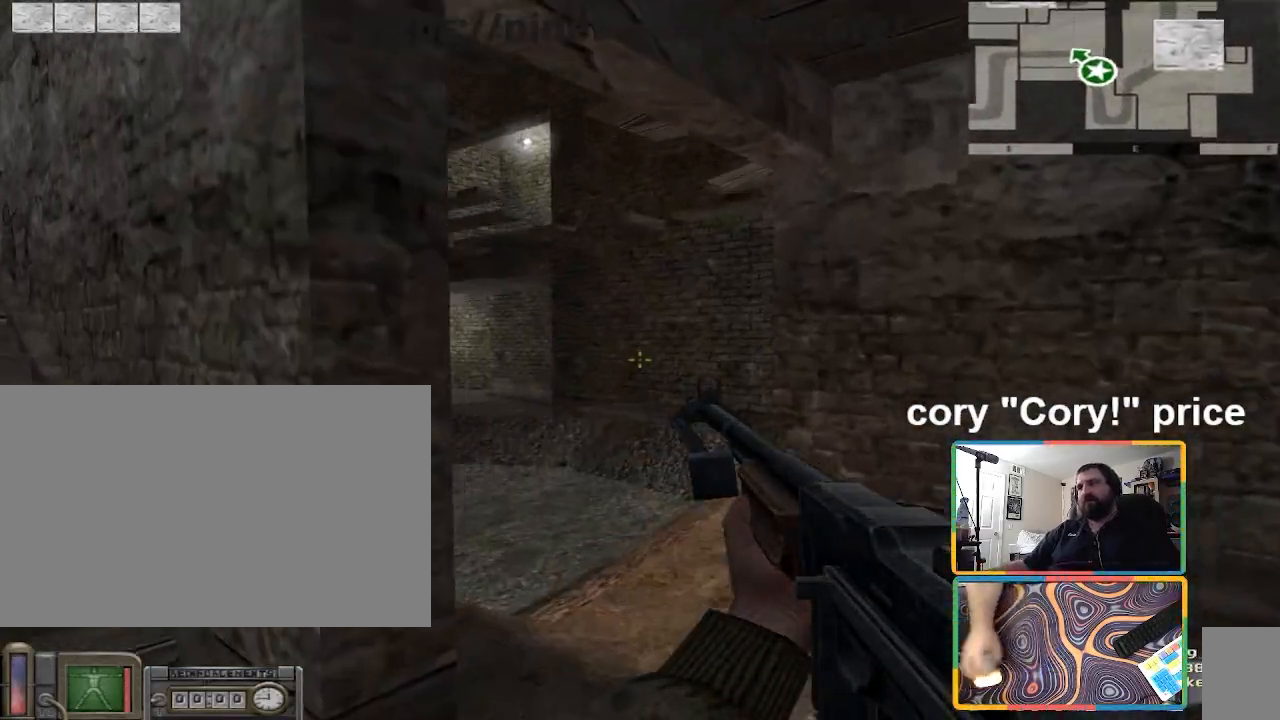
{"keys": ["w"], "mouse": [], "events": [[334, "ctrl", "up"]]}
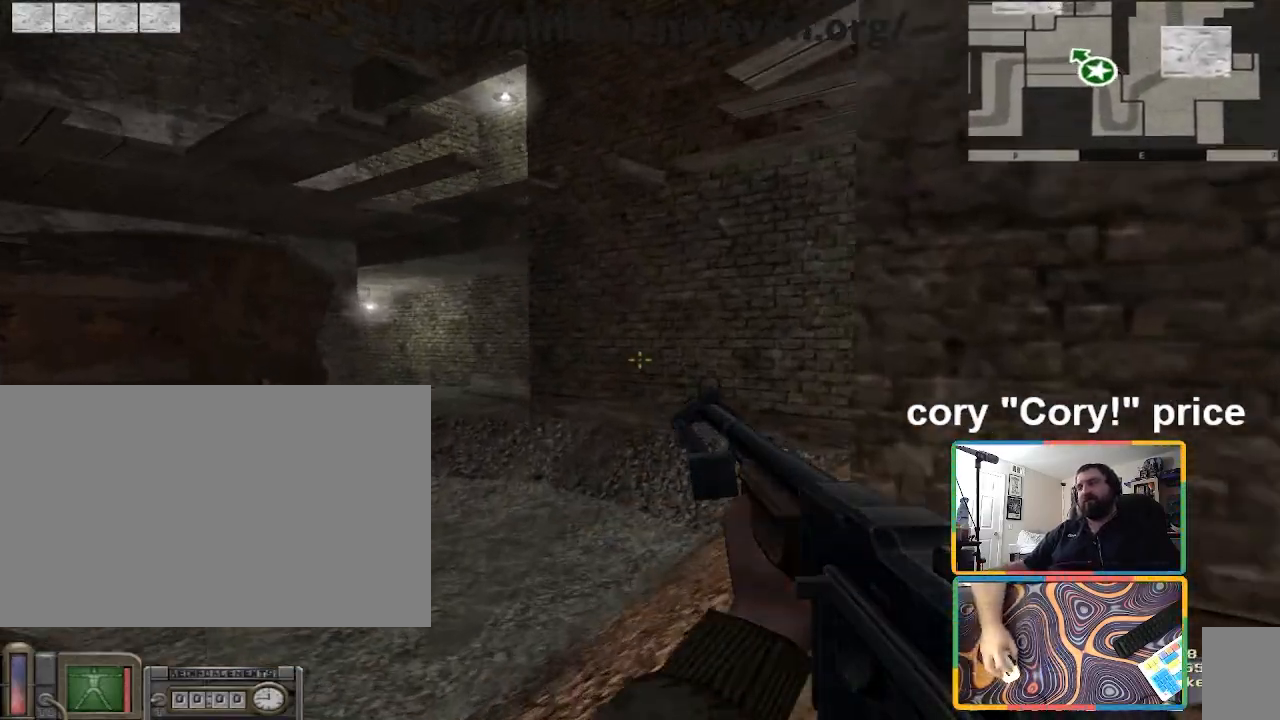
{"keys": ["ctrl", "w"], "mouse": [], "events": [[34, "ctrl", "down"], [101, "ctrl", "up"], [167, "ctrl", "down"]]}
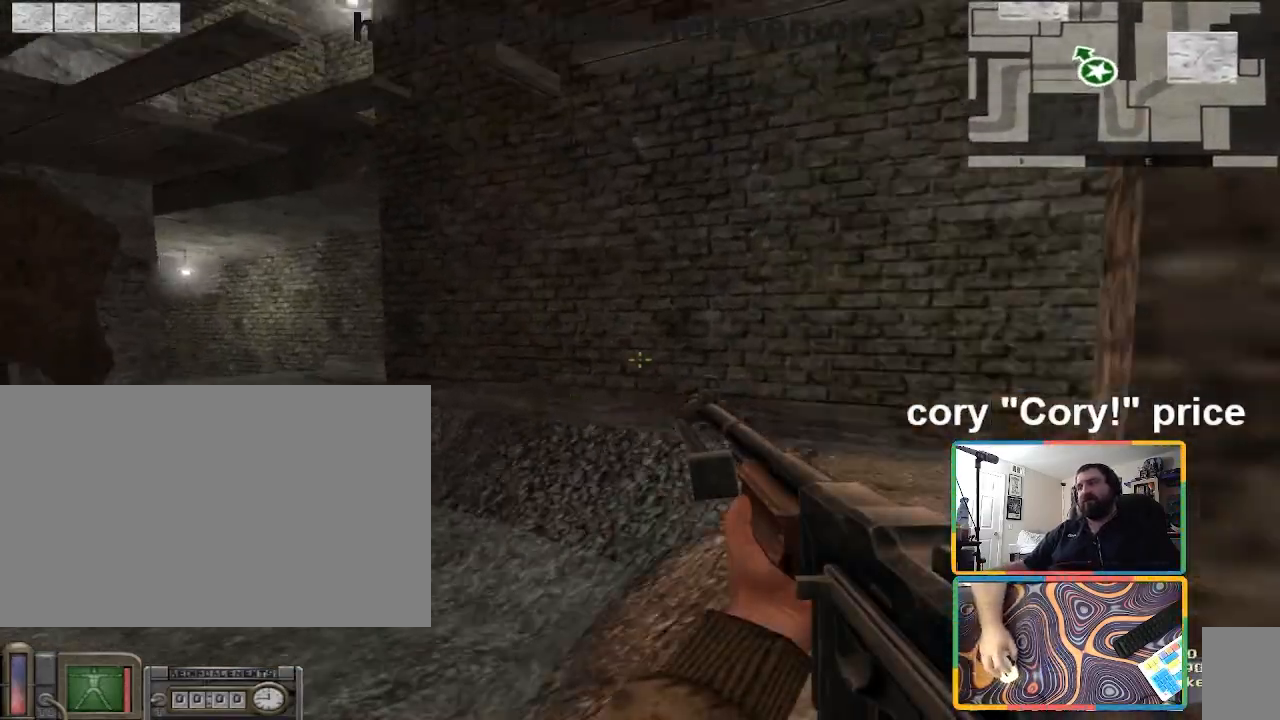
{"keys": ["d"], "mouse": [], "events": [[33, "ctrl", "up"], [234, "d", "down"], [467, "w", "up"]]}
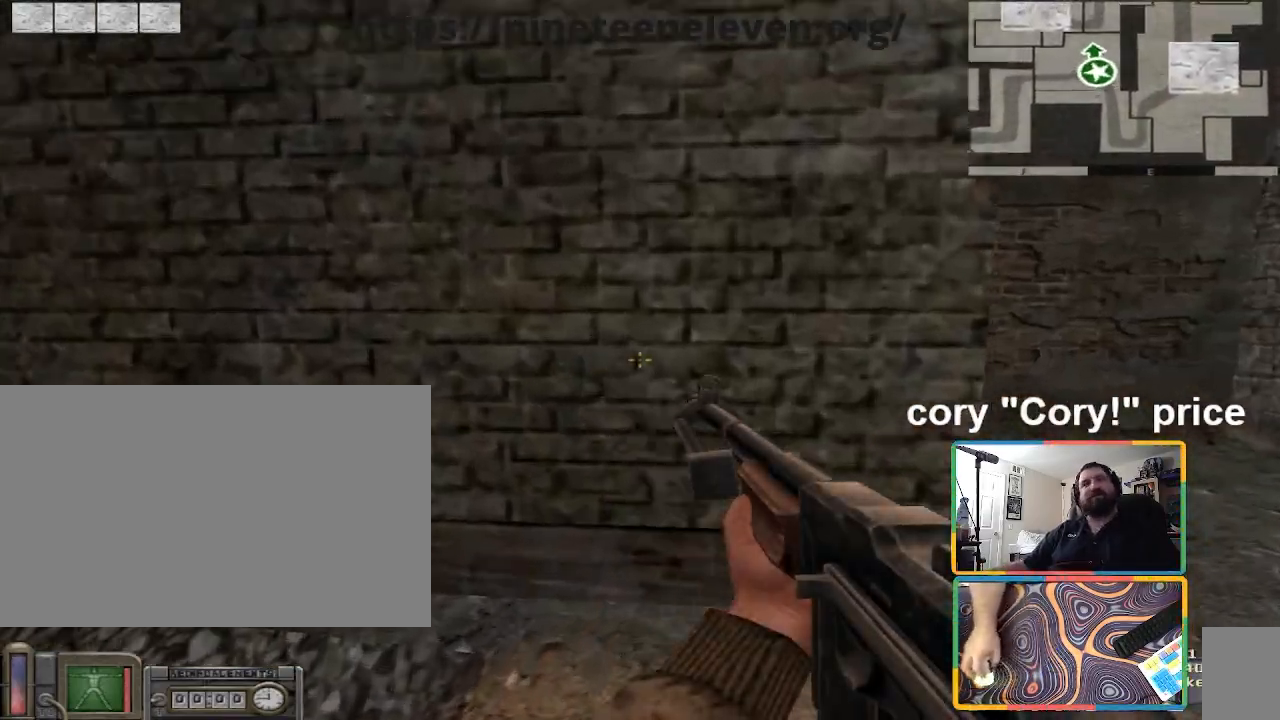
{"keys": ["w"], "mouse": [], "events": [[134, "w", "down"], [368, "d", "up"]]}
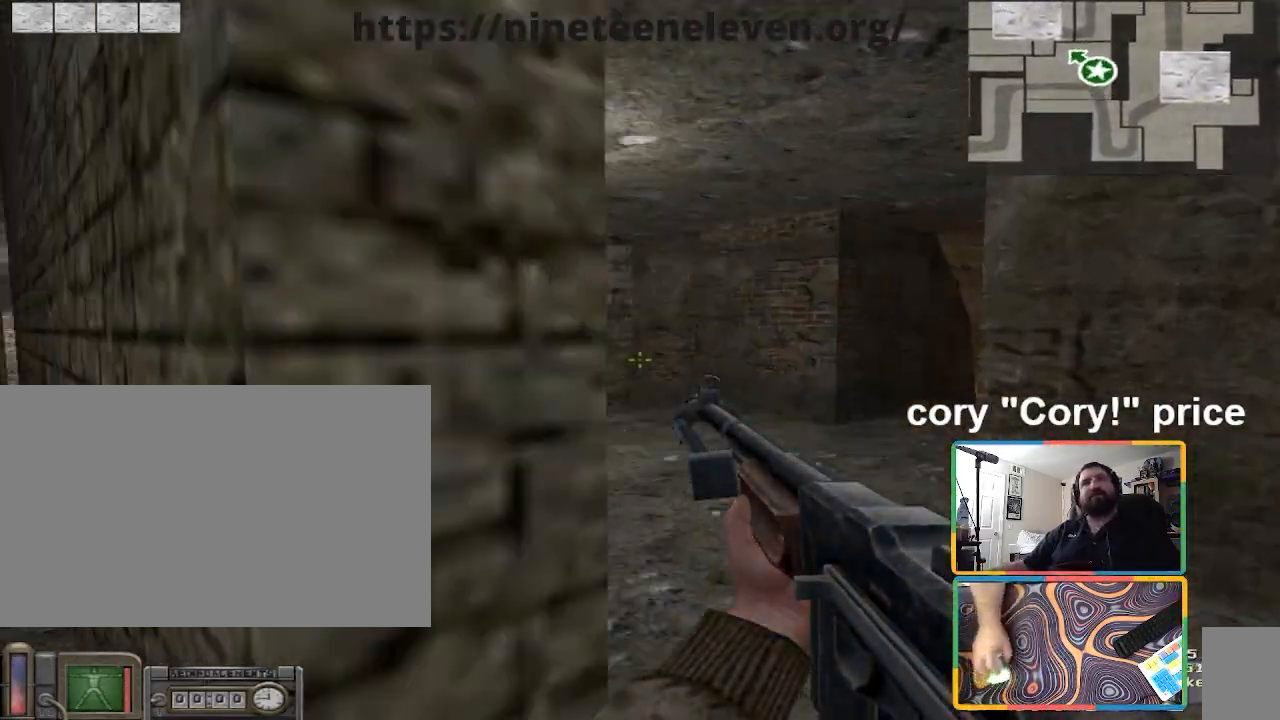
{"keys": ["w"], "mouse": [], "events": [[67, "d", "down"], [200, "d", "up"], [300, "a", "down"], [434, "a", "up"]]}
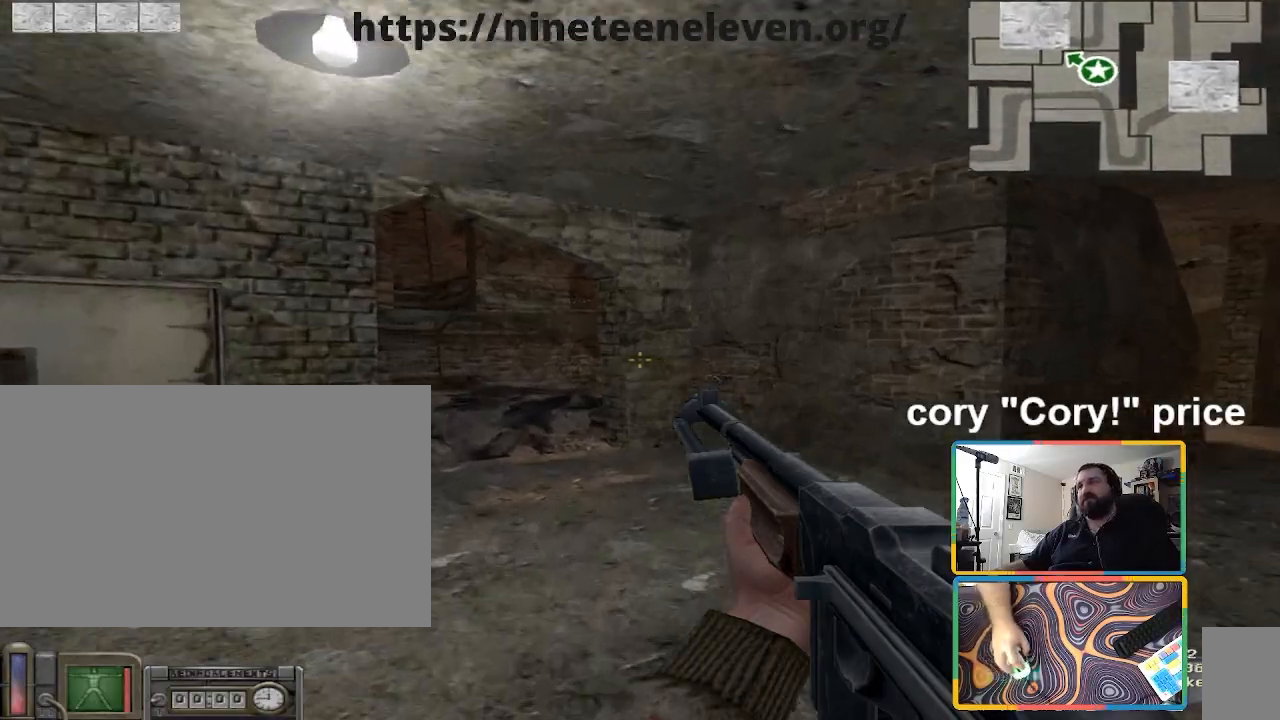
{"keys": ["w"], "mouse": [], "events": [[234, "a", "down"], [368, "a", "up"]]}